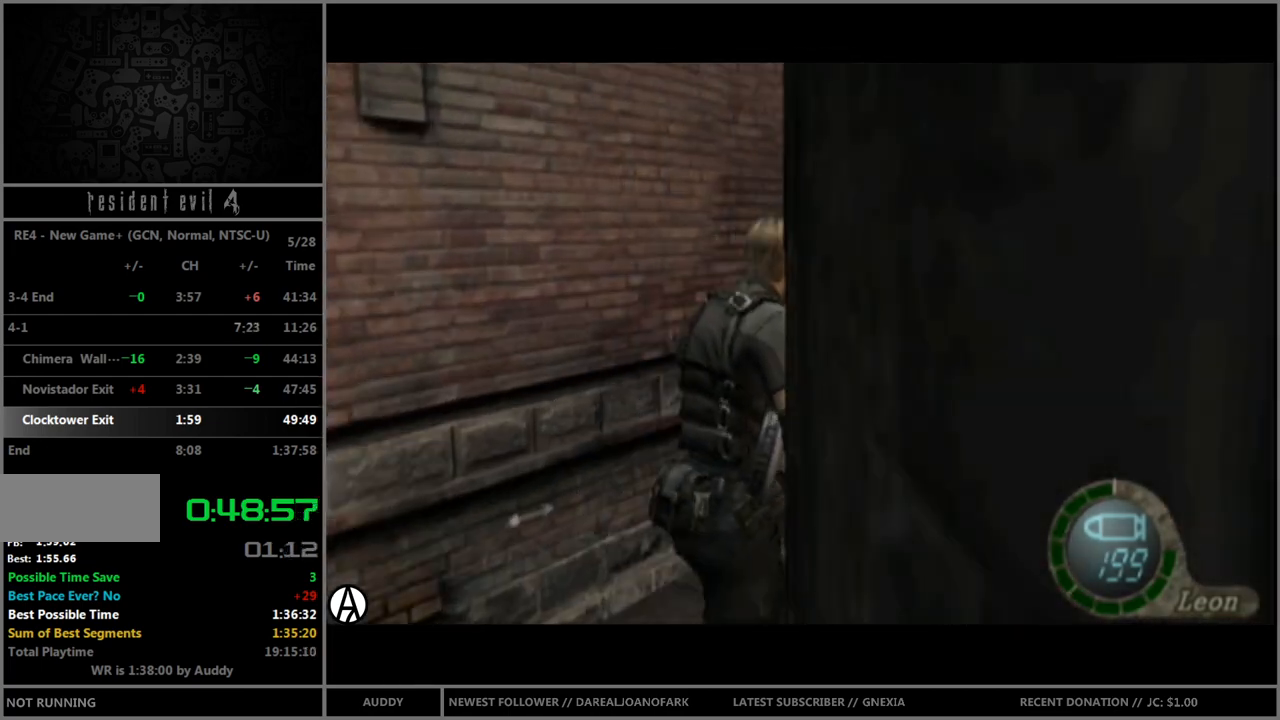
Gameplay with a controller (Nintendo layout); each line is a JSON object with the inputs held at the frame after it. "events" lists button and stick changes between this image and that frame as [ms after this image, input, new state], when the widget could be followed in between. Not read: L3 R3 START.
{"buttons": ["R1"], "left_stick": "center", "right_stick": "center", "events": [[201, "left_stick", "right"], [367, "B", "up"], [367, "R1", "down"], [434, "left_stick", "center"]]}
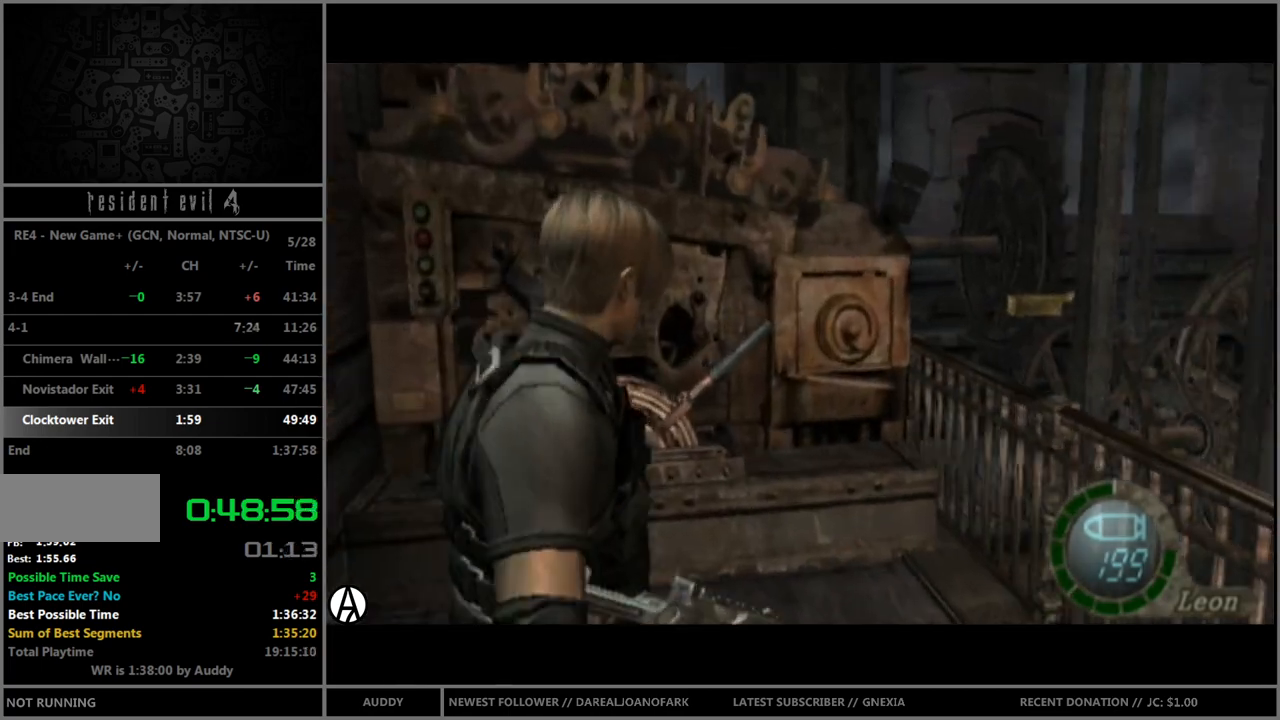
{"buttons": ["A", "R1"], "left_stick": "center", "right_stick": "center", "events": [[100, "left_stick", "down-right"], [267, "left_stick", "center"], [400, "left_stick", "right"], [467, "A", "down"], [500, "left_stick", "center"]]}
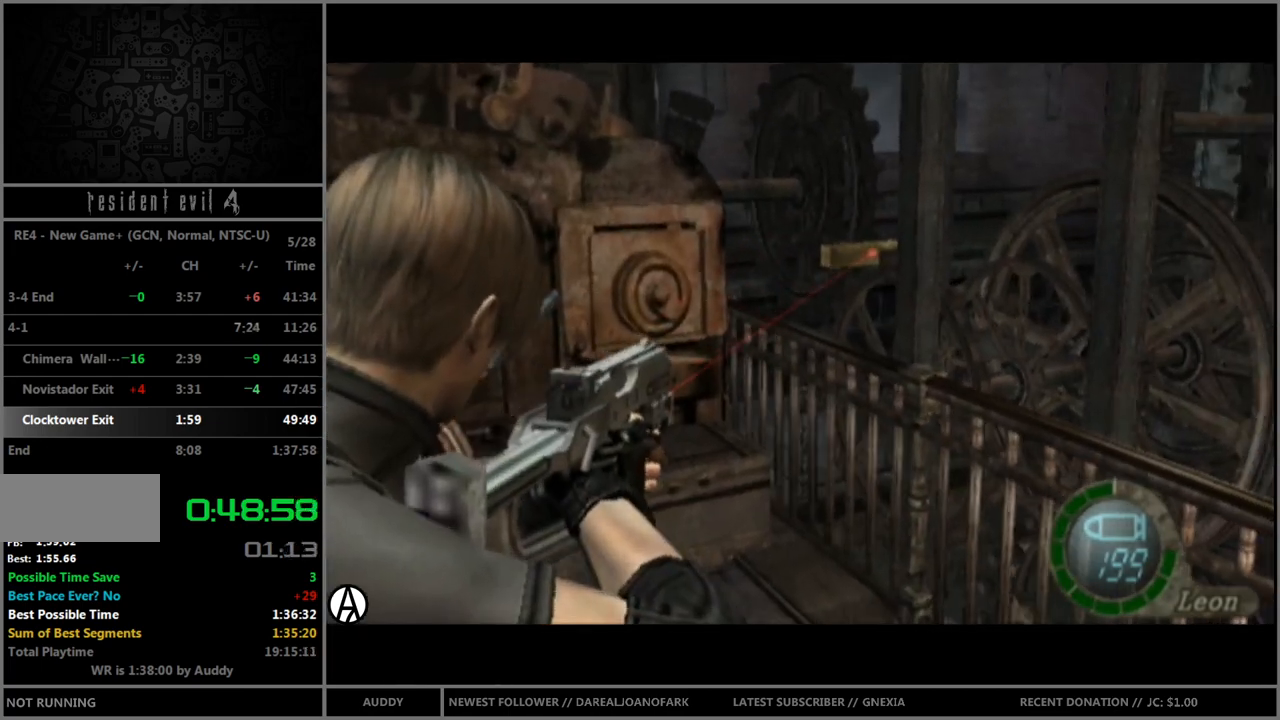
{"buttons": [], "left_stick": "left", "right_stick": "center", "events": [[67, "A", "up"], [167, "left_stick", "left"], [401, "left_stick", "center"], [467, "R1", "up"], [467, "left_stick", "left"]]}
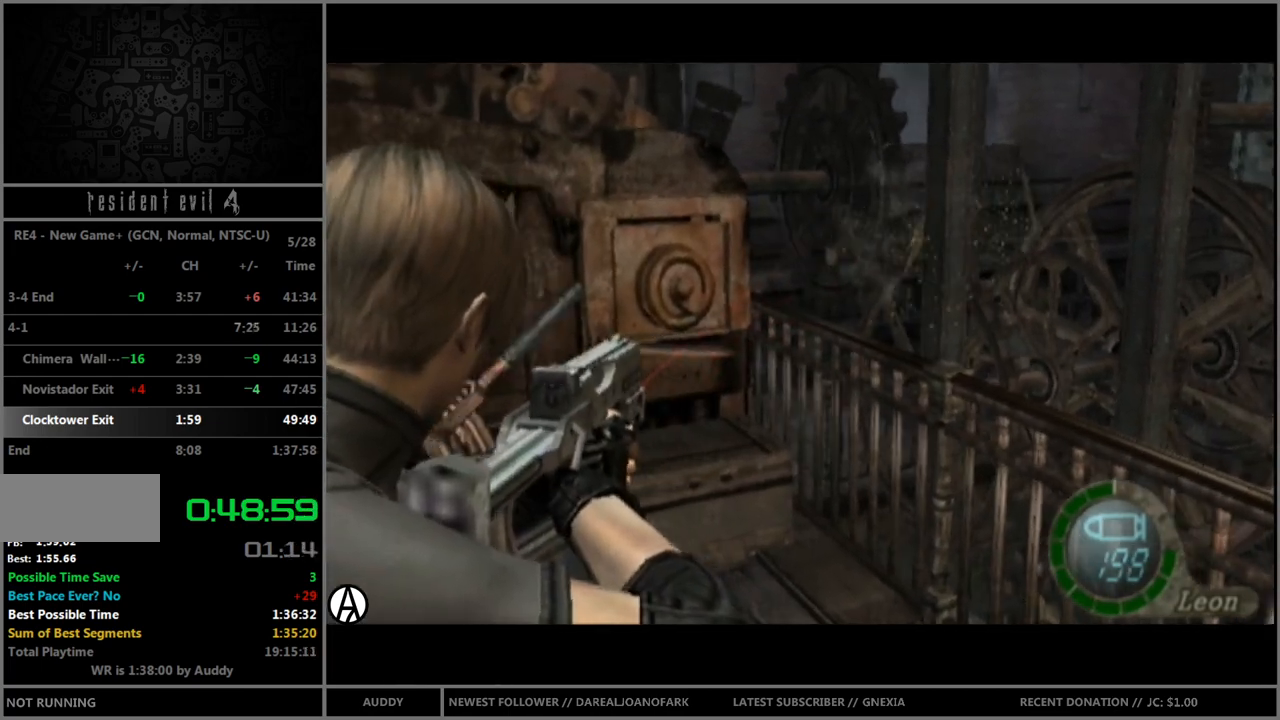
{"buttons": ["B"], "left_stick": "up", "right_stick": "center", "events": [[100, "B", "down"], [100, "left_stick", "up-left"], [434, "A", "down"], [434, "left_stick", "up"], [500, "A", "up"]]}
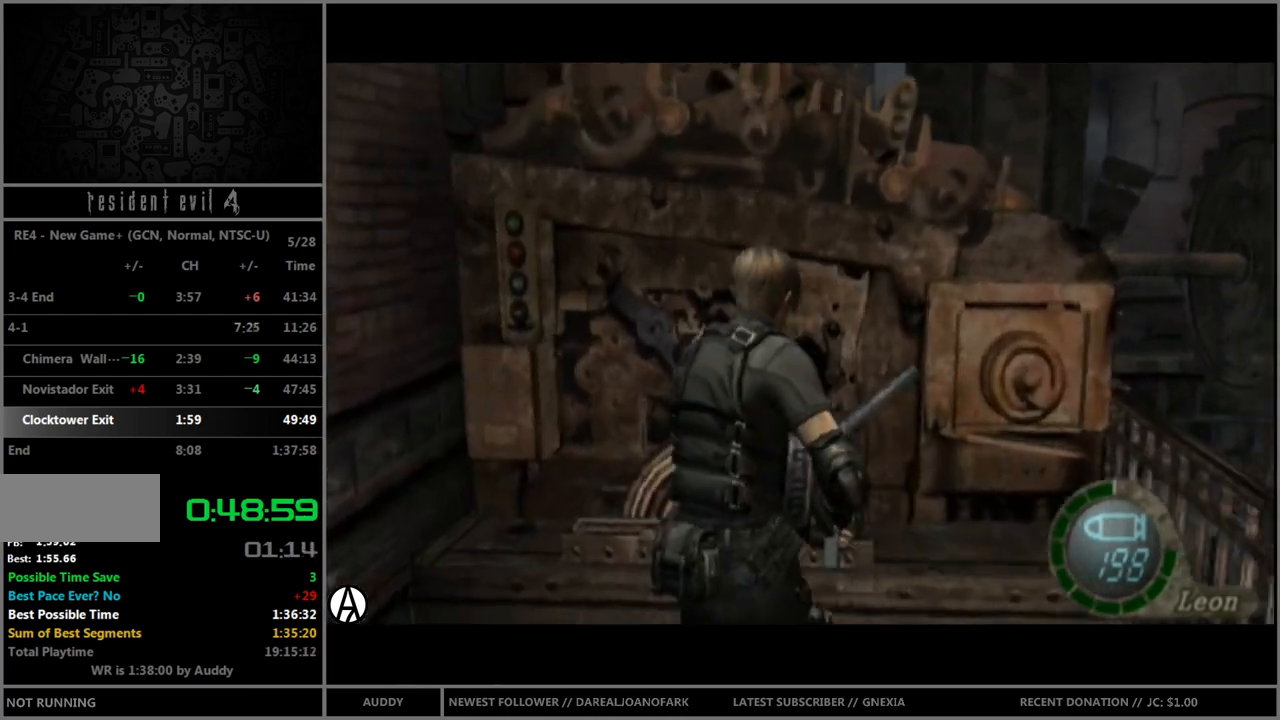
{"buttons": [], "left_stick": "down", "right_stick": "center", "events": [[67, "A", "down"], [67, "left_stick", "center"], [134, "A", "up"], [167, "B", "up"], [234, "left_stick", "down"]]}
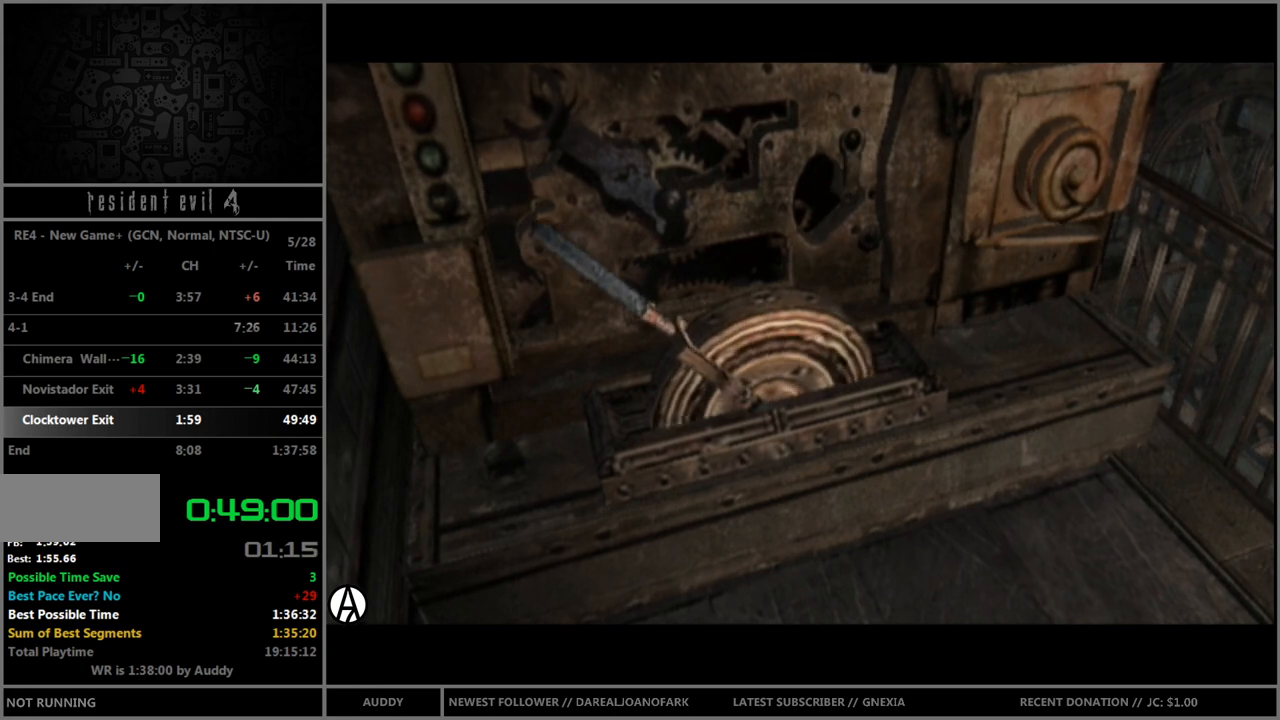
{"buttons": [], "left_stick": "down", "right_stick": "center", "events": []}
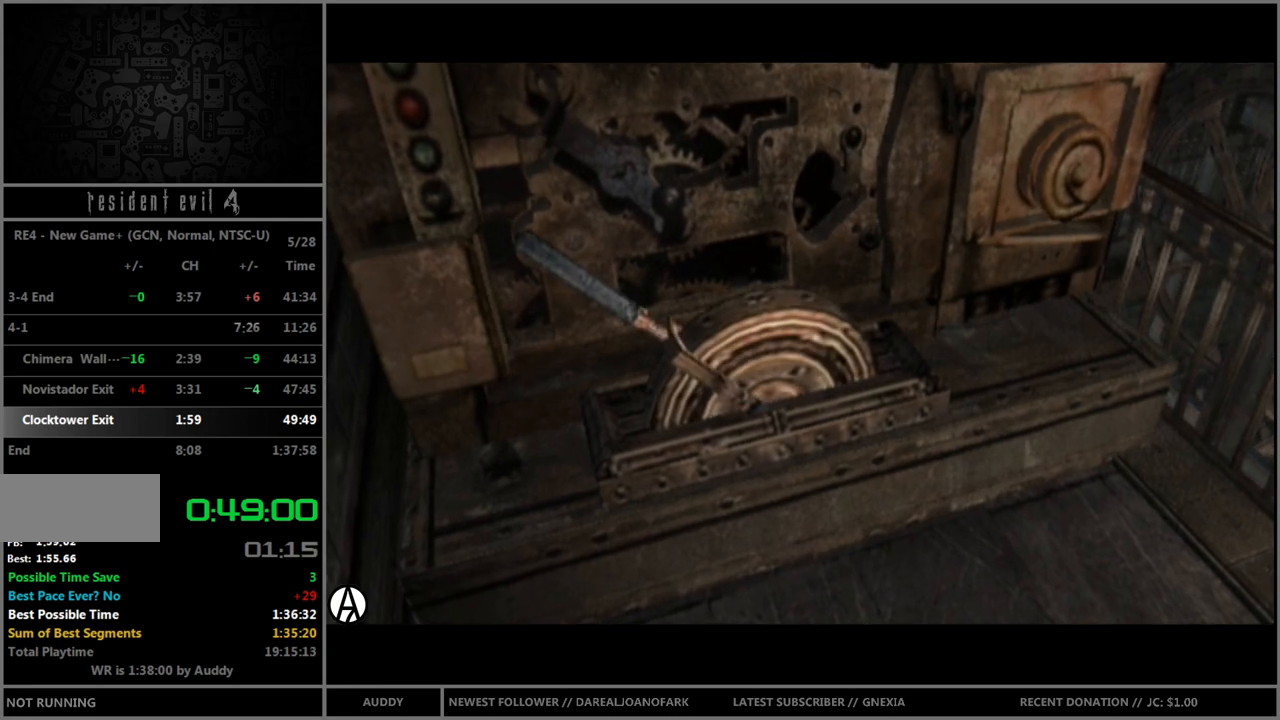
{"buttons": [], "left_stick": "down", "right_stick": "center", "events": []}
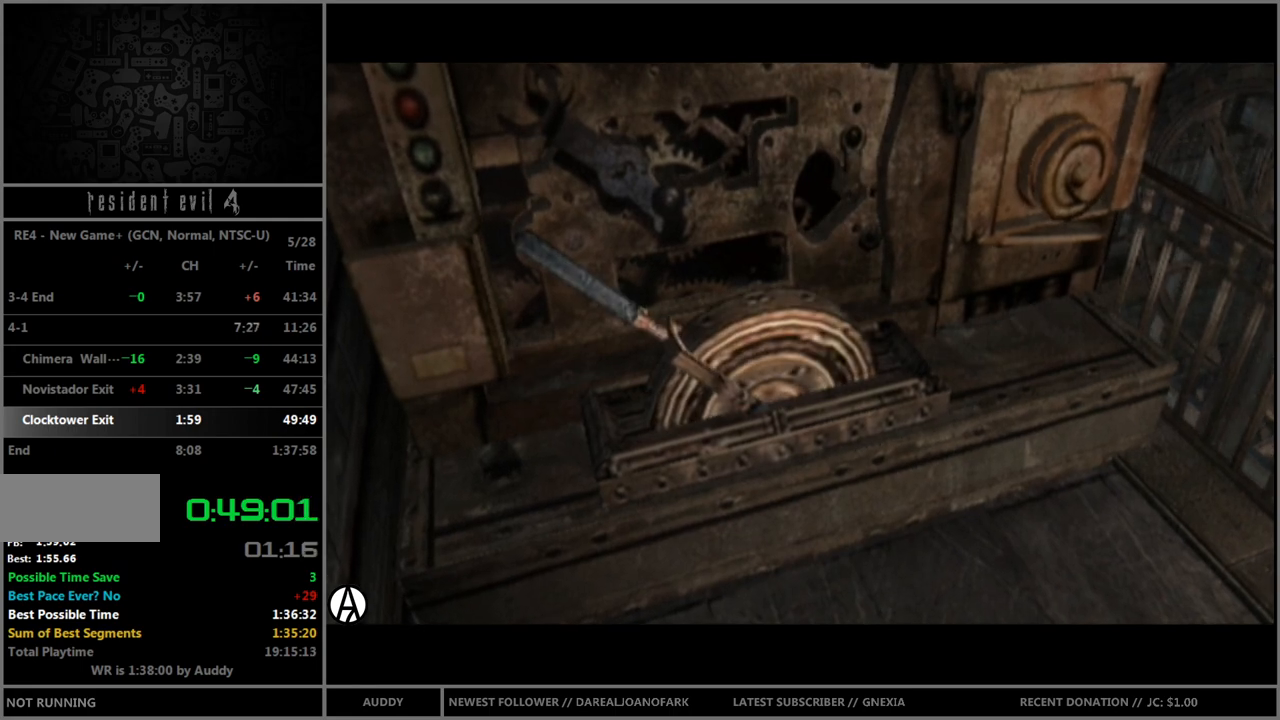
{"buttons": [], "left_stick": "center", "right_stick": "center", "events": [[434, "Y", "down"], [500, "Y", "up"], [500, "left_stick", "center"]]}
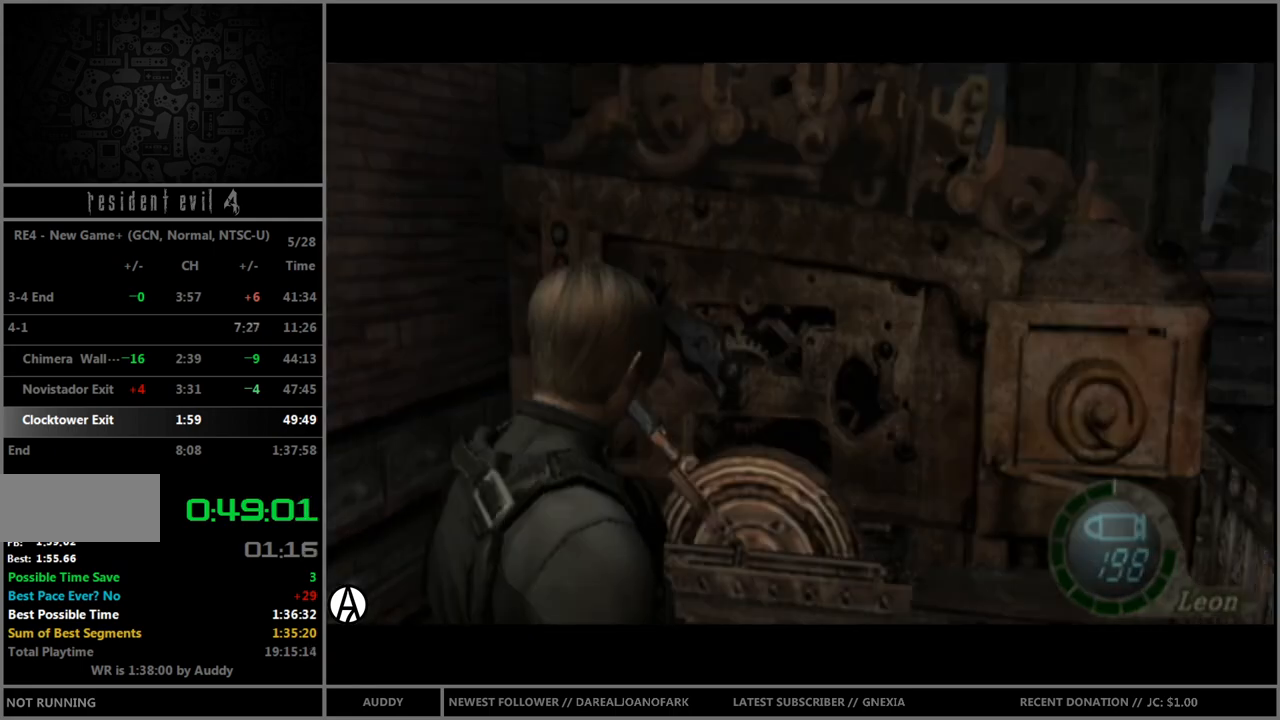
{"buttons": ["A"], "left_stick": "center", "right_stick": "center", "events": [[468, "A", "down"]]}
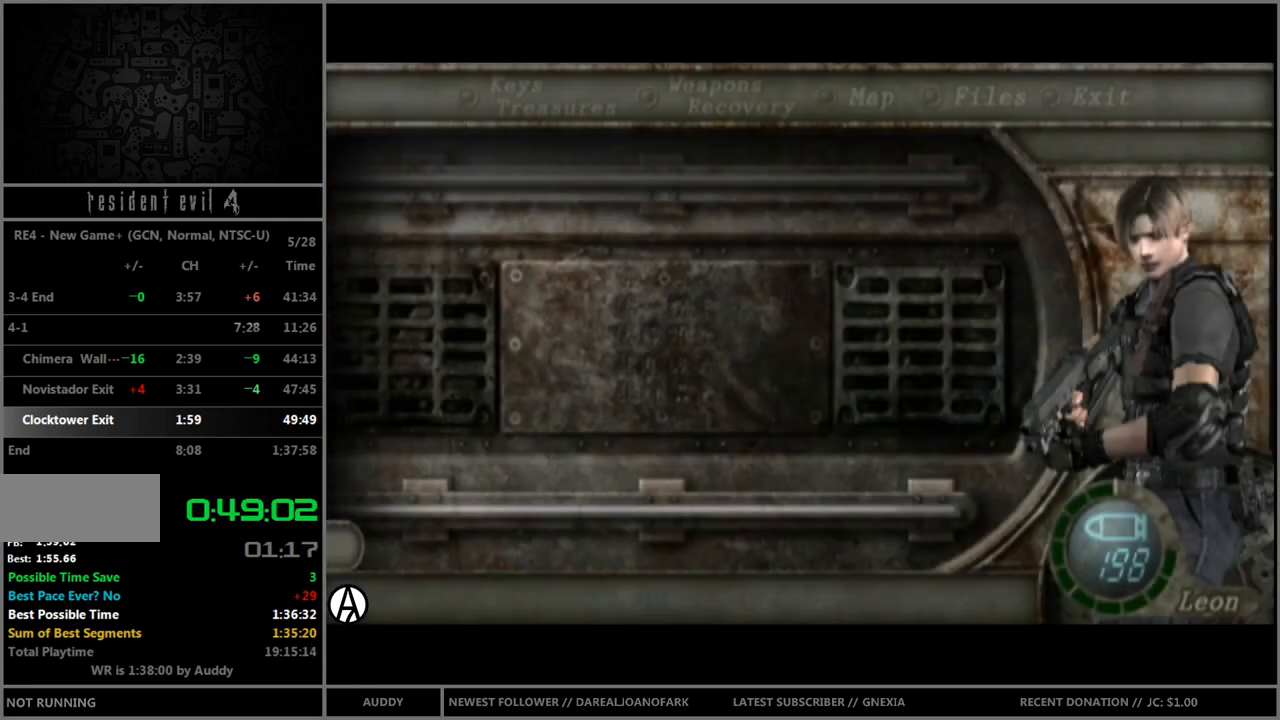
{"buttons": [], "left_stick": "down", "right_stick": "center", "events": [[33, "A", "up"], [100, "A", "down"], [133, "A", "up"], [233, "Y", "down"], [300, "Y", "up"], [400, "left_stick", "down"]]}
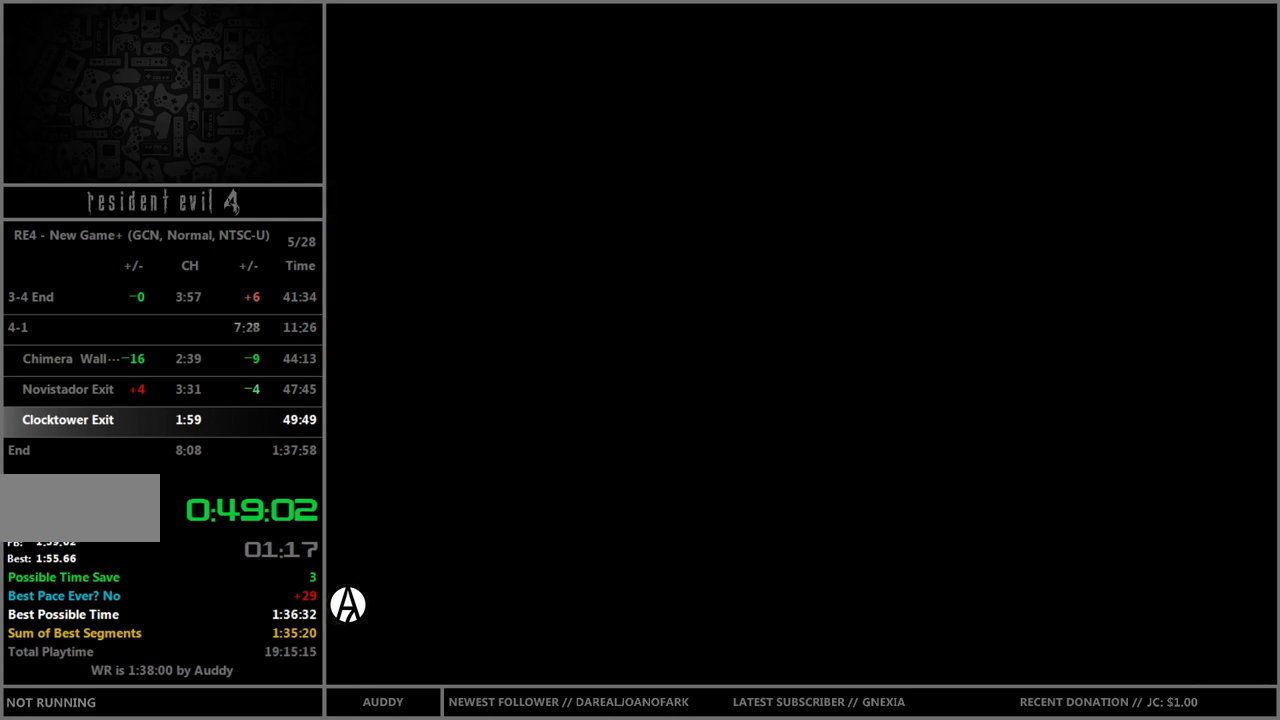
{"buttons": [], "left_stick": "down", "right_stick": "center", "events": []}
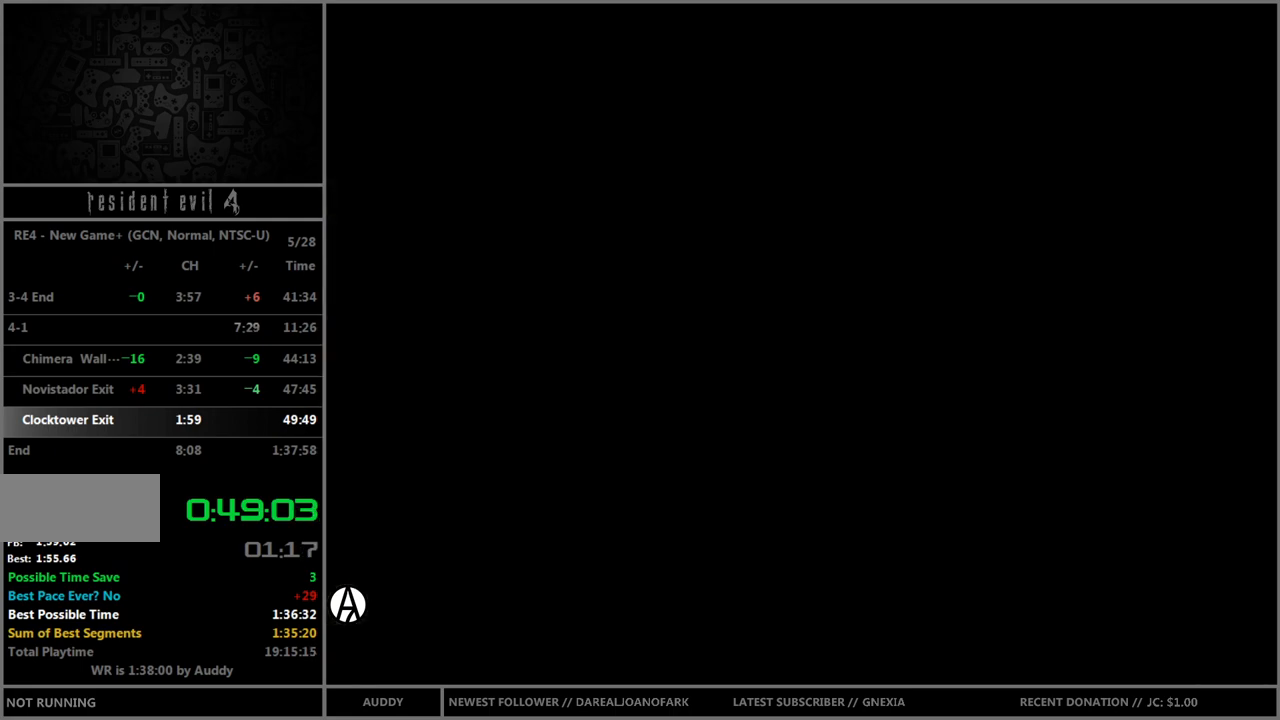
{"buttons": [], "left_stick": "down", "right_stick": "center", "events": []}
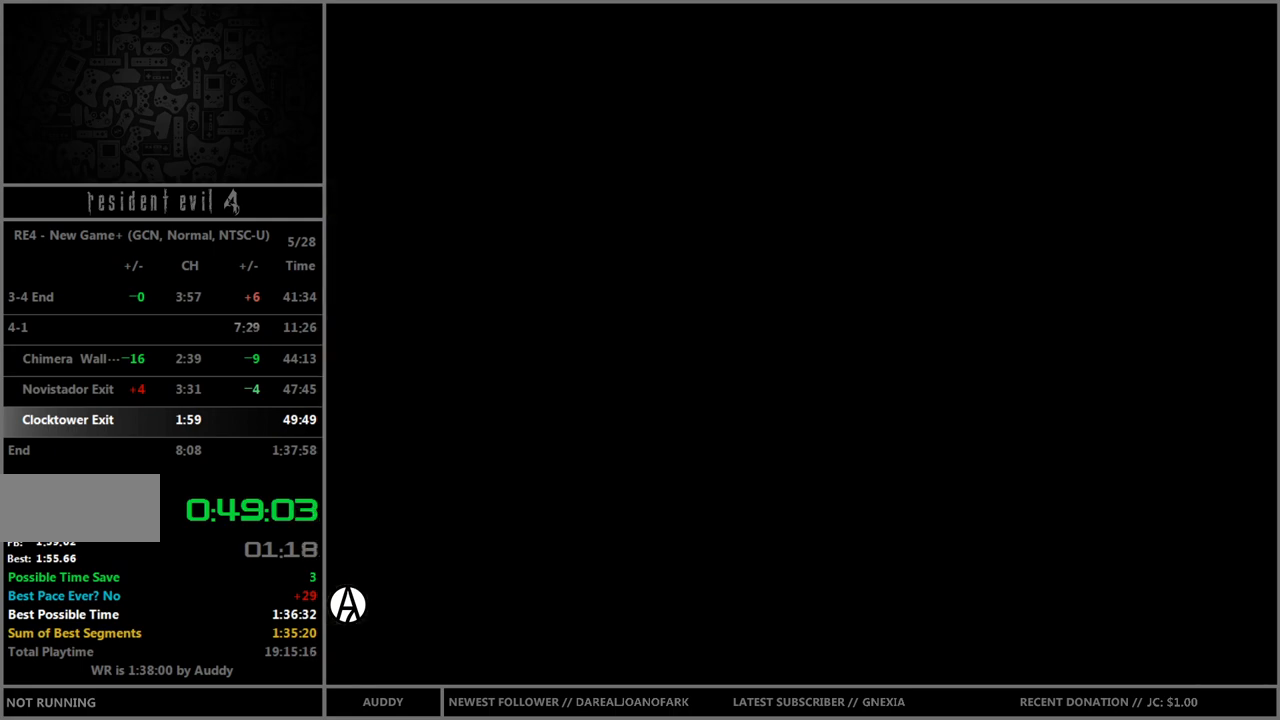
{"buttons": [], "left_stick": "down", "right_stick": "center", "events": []}
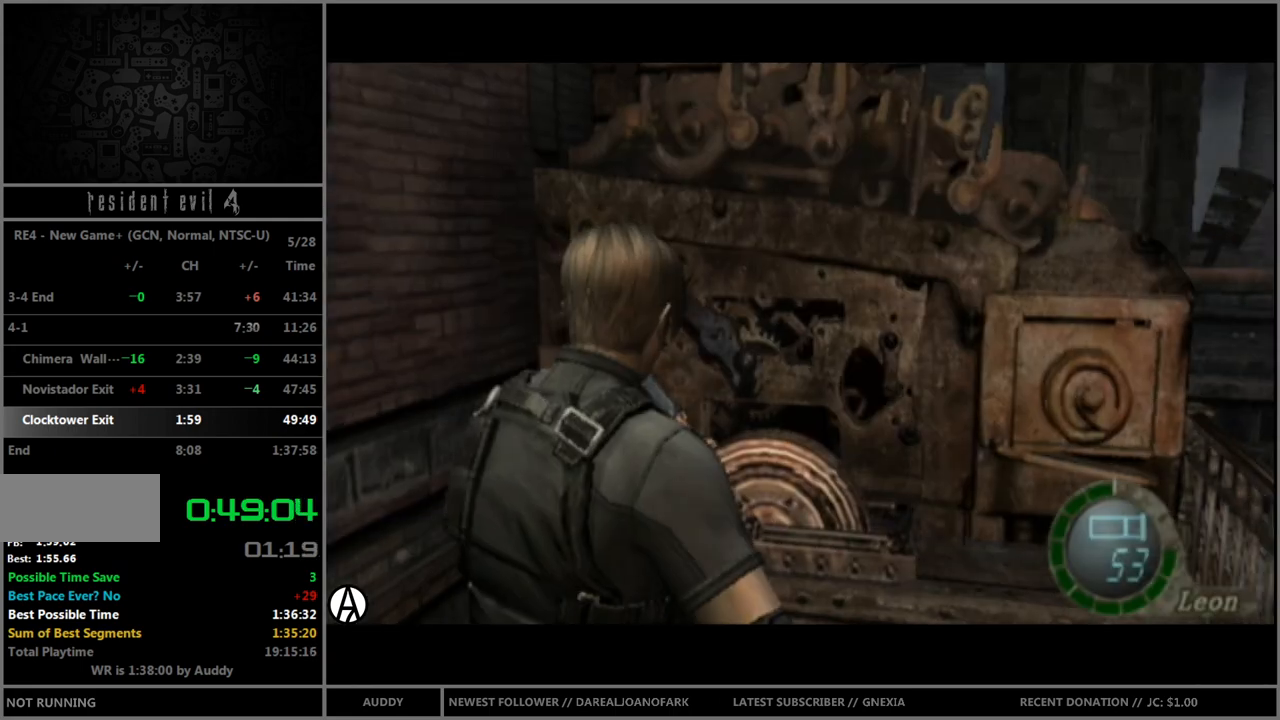
{"buttons": [], "left_stick": "center", "right_stick": "center", "events": [[100, "R1", "down"], [166, "Y", "down"], [166, "left_stick", "center"], [300, "R1", "up"], [300, "Y", "up"]]}
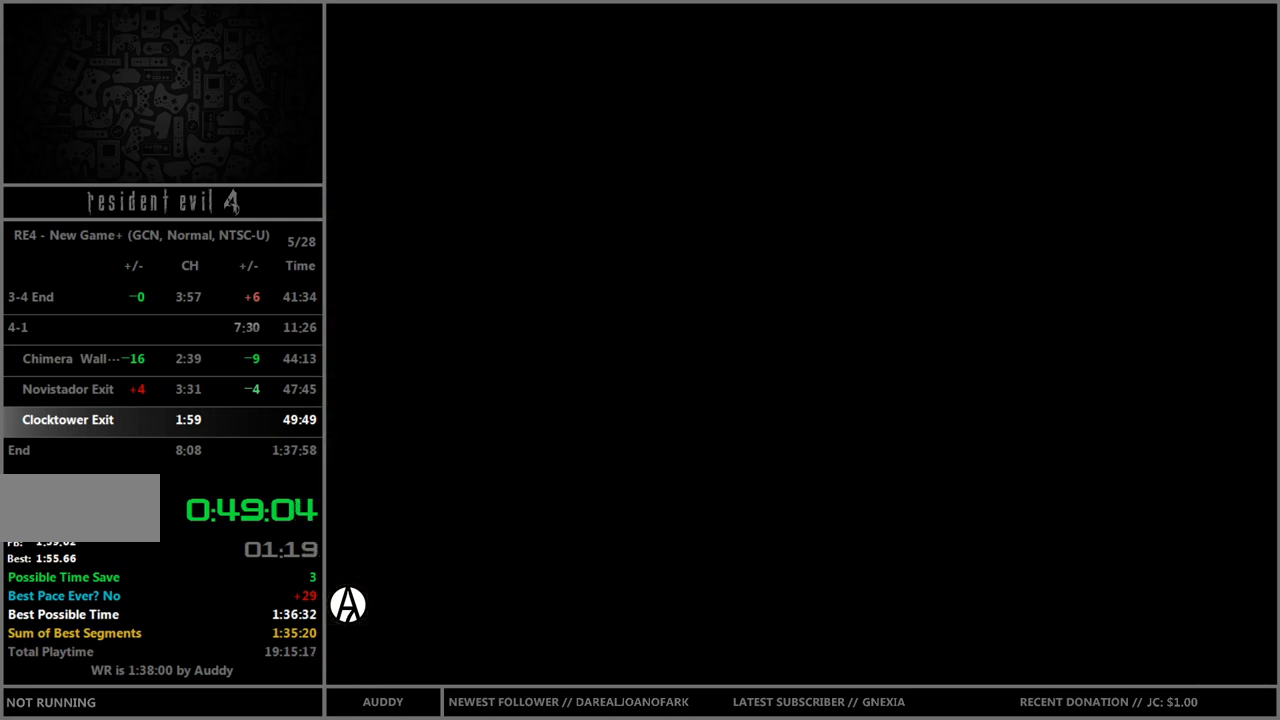
{"buttons": [], "left_stick": "center", "right_stick": "center", "events": [[334, "left_stick", "right"], [400, "A", "down"], [434, "left_stick", "center"], [467, "A", "up"]]}
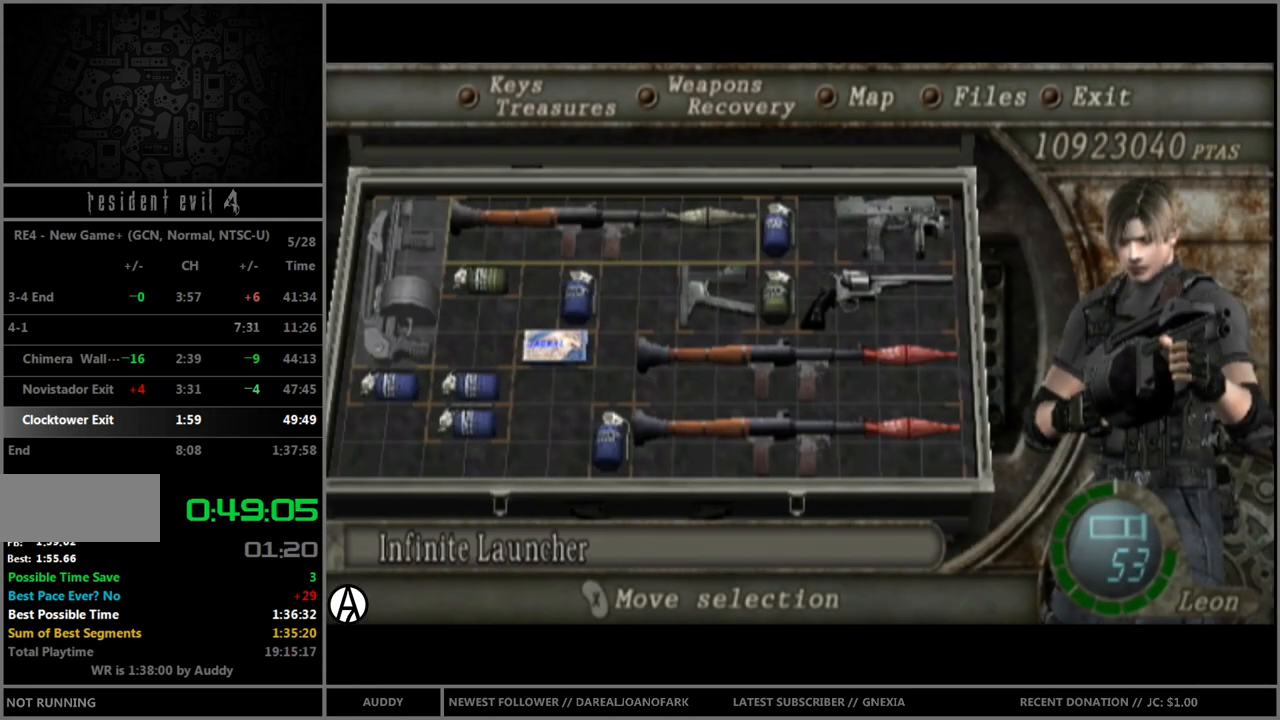
{"buttons": [], "left_stick": "down", "right_stick": "center", "events": [[34, "A", "down"], [101, "A", "up"], [201, "Y", "down"], [234, "Y", "up"], [368, "left_stick", "down"]]}
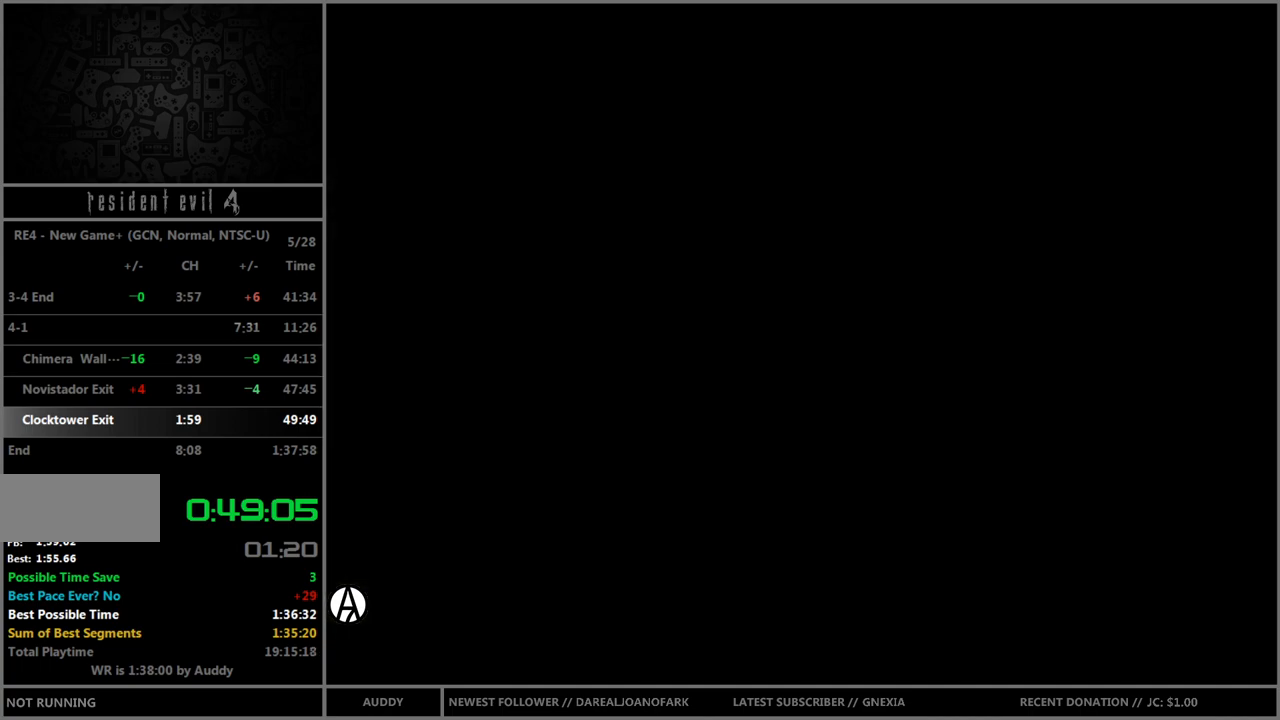
{"buttons": [], "left_stick": "down", "right_stick": "center", "events": [[33, "B", "down"], [67, "B", "up"], [167, "B", "down"], [234, "B", "up"], [300, "B", "down"], [334, "B", "up"], [434, "B", "down"], [467, "B", "up"]]}
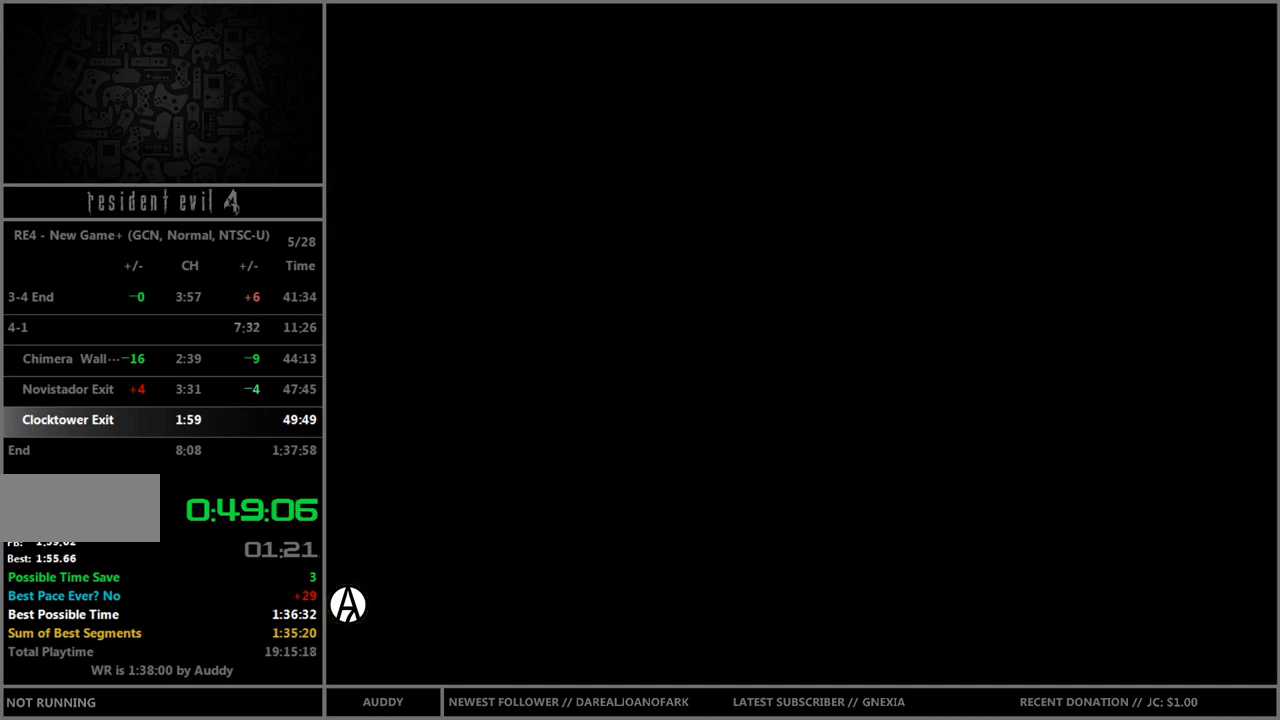
{"buttons": [], "left_stick": "down", "right_stick": "center", "events": [[66, "B", "down"], [100, "B", "up"], [200, "B", "down"], [233, "B", "up"], [433, "B", "down"], [500, "B", "up"]]}
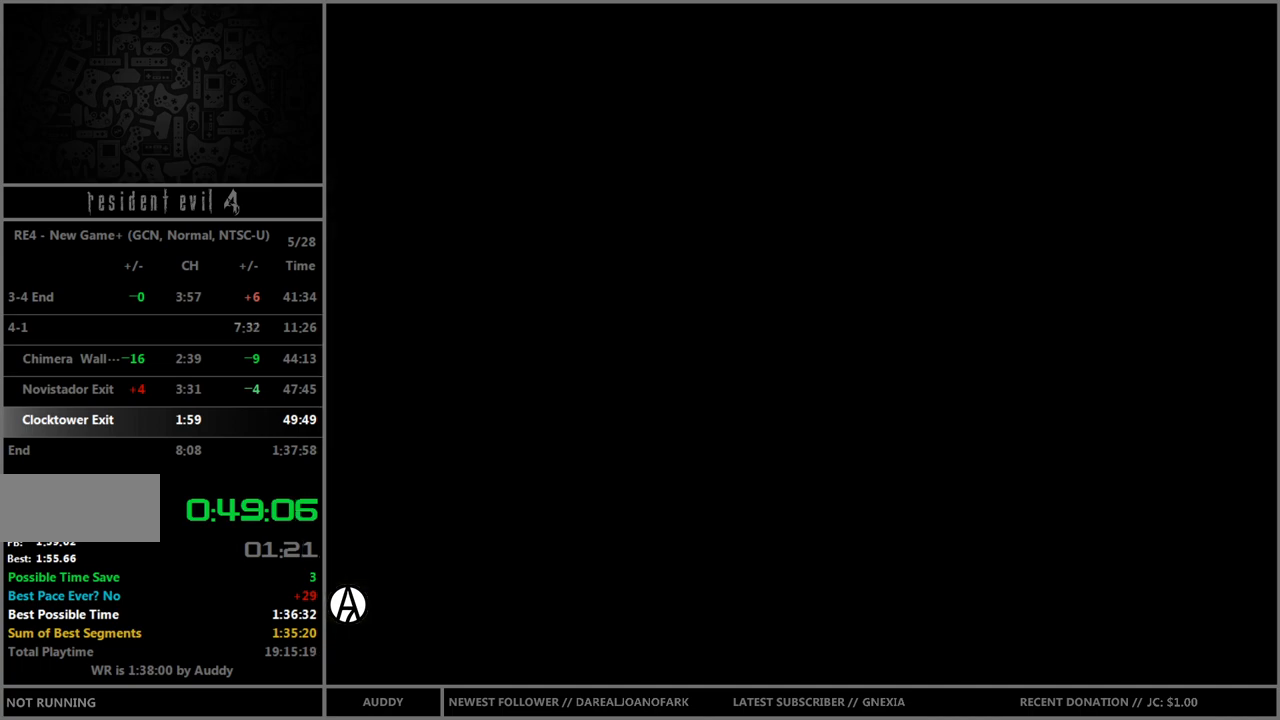
{"buttons": [], "left_stick": "down", "right_stick": "center", "events": [[67, "B", "down"], [133, "B", "up"], [200, "B", "down"], [267, "B", "up"], [334, "B", "down"], [367, "B", "up"], [434, "B", "down"], [500, "B", "up"]]}
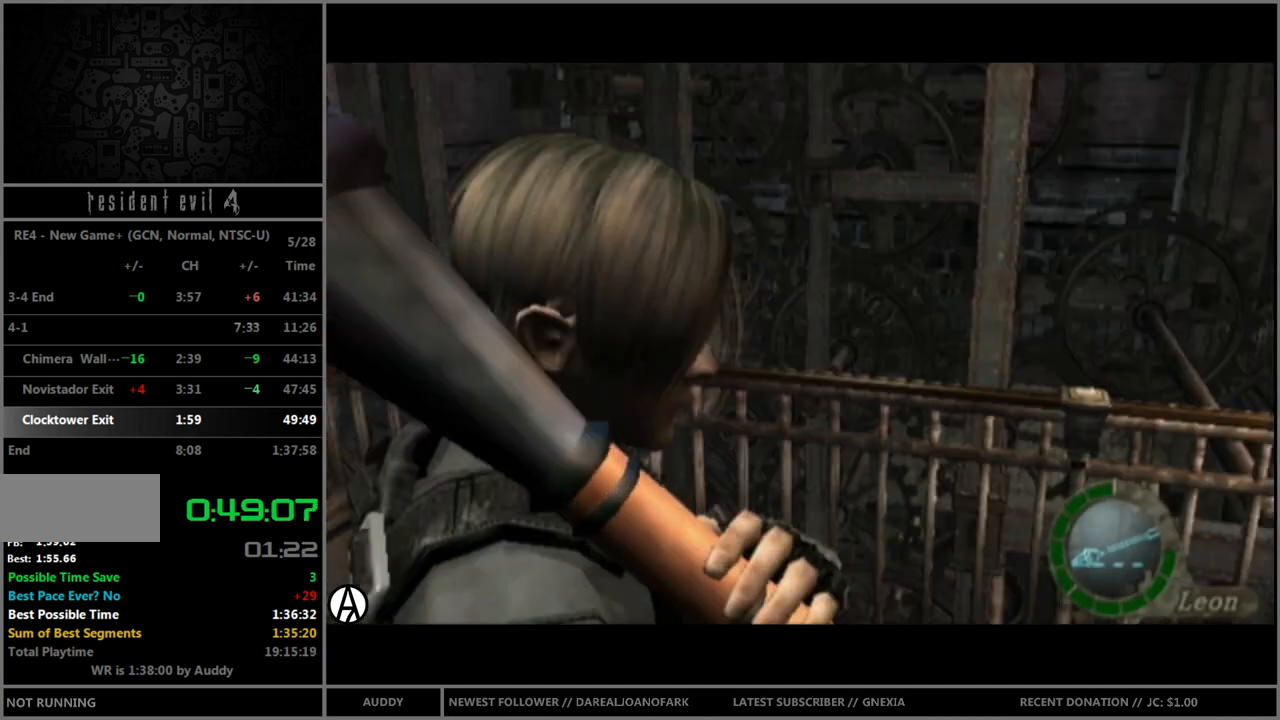
{"buttons": ["B"], "left_stick": "up-left", "right_stick": "center", "events": [[34, "left_stick", "up"], [67, "B", "down"], [334, "left_stick", "up-left"]]}
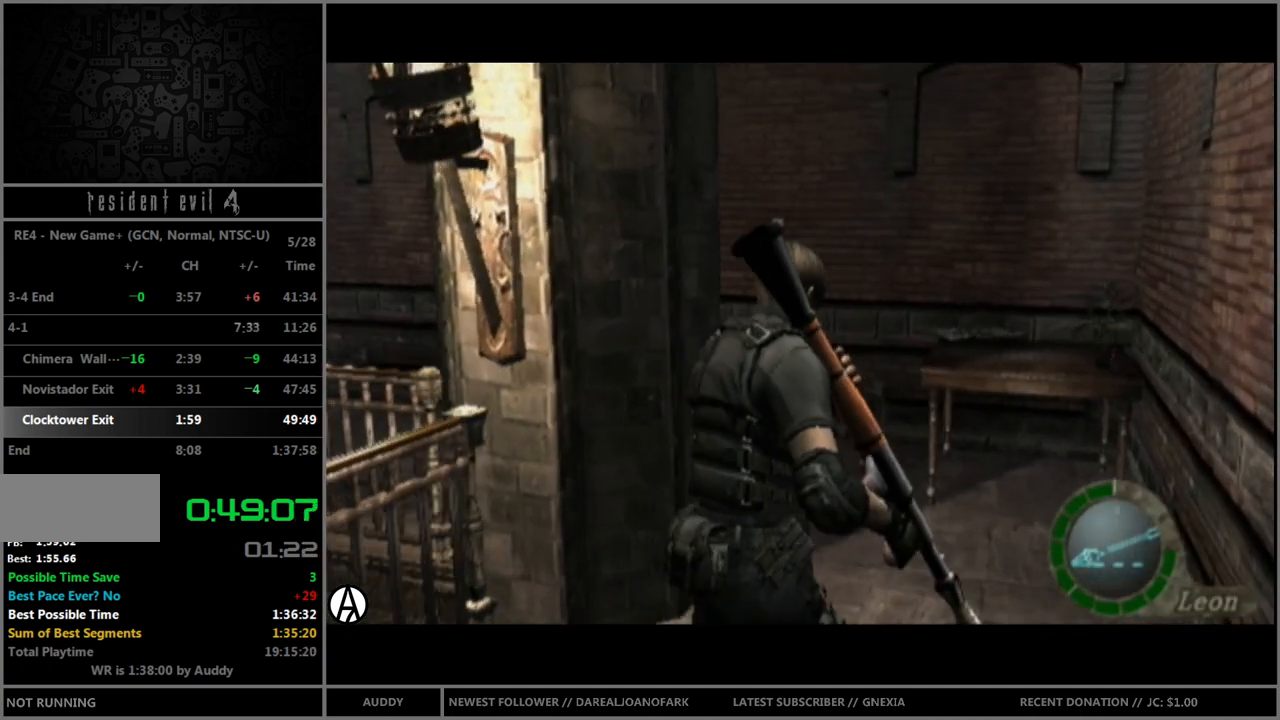
{"buttons": ["B"], "left_stick": "up-left", "right_stick": "center", "events": []}
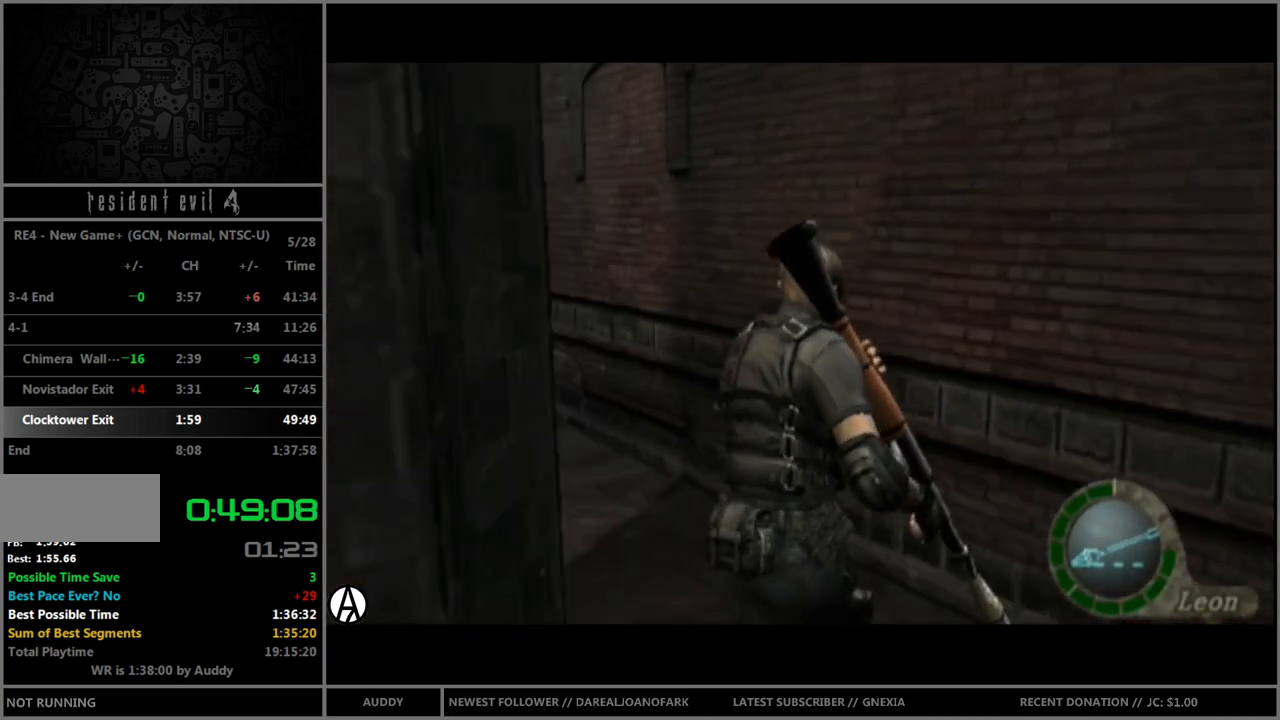
{"buttons": ["B"], "left_stick": "up-left", "right_stick": "center", "events": []}
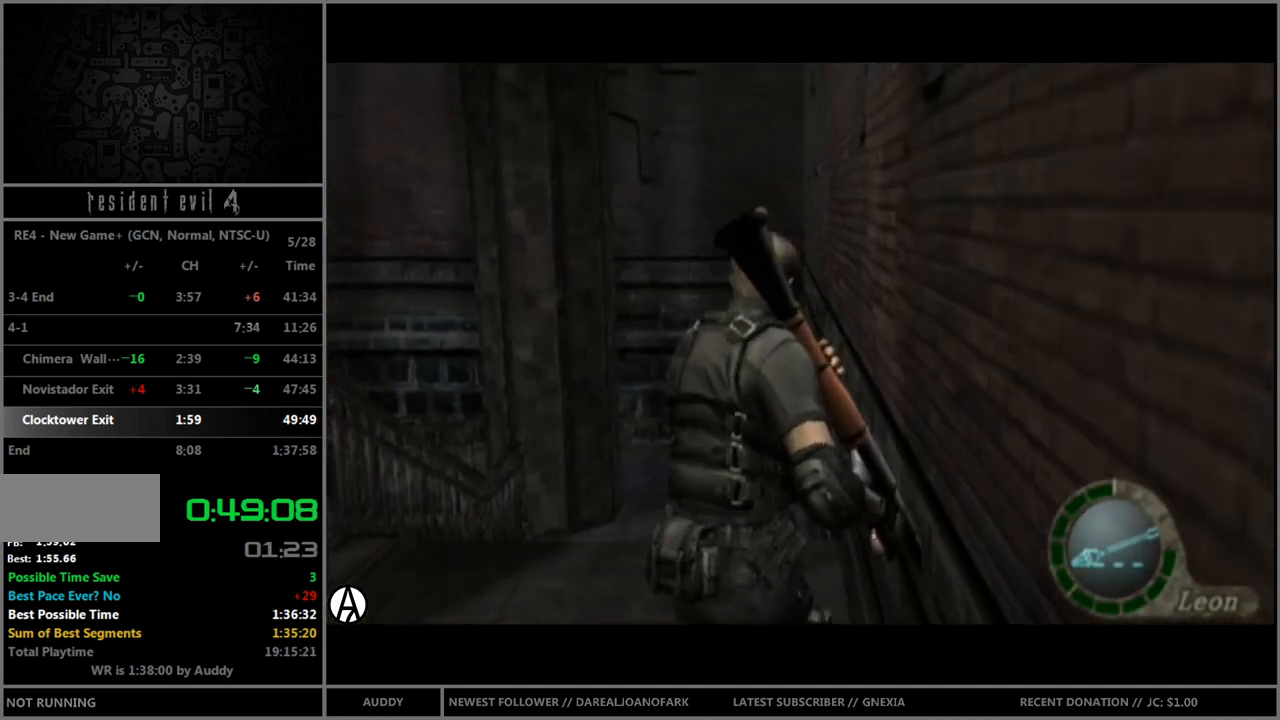
{"buttons": ["B"], "left_stick": "up", "right_stick": "center", "events": [[33, "left_stick", "up"]]}
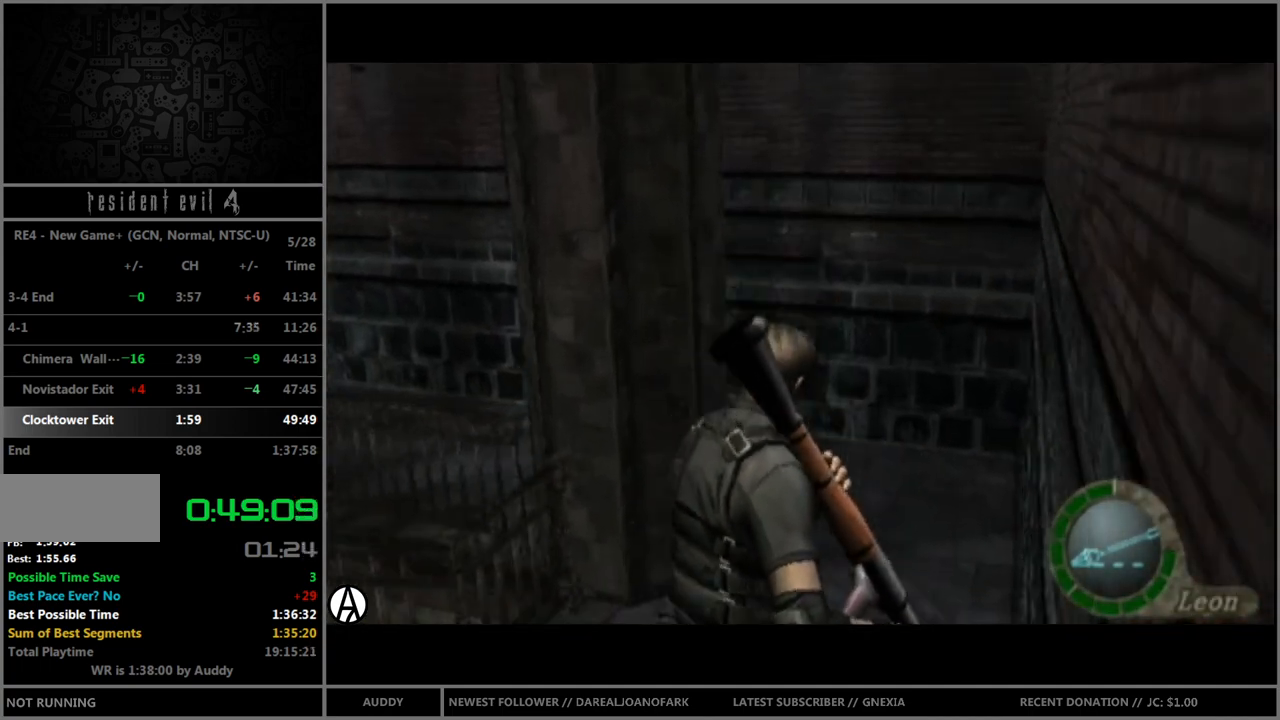
{"buttons": ["B"], "left_stick": "up-left", "right_stick": "center", "events": [[167, "left_stick", "up-left"]]}
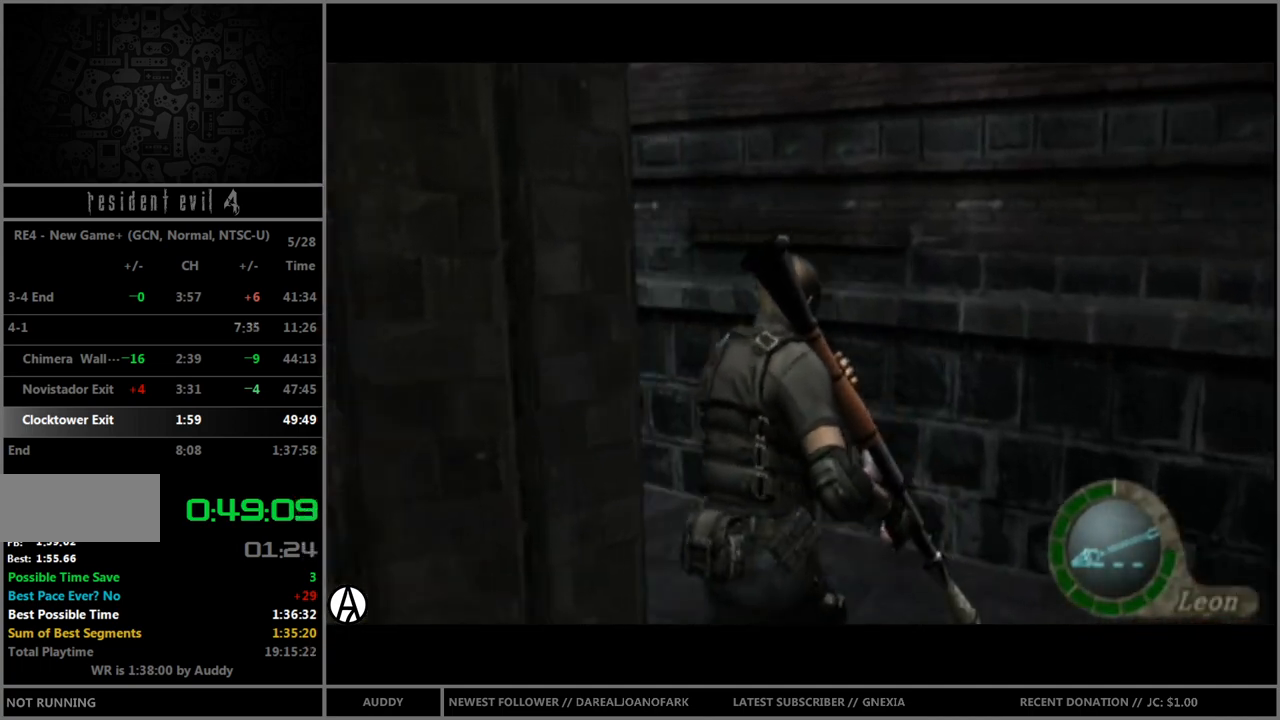
{"buttons": ["B"], "left_stick": "up-left", "right_stick": "center", "events": []}
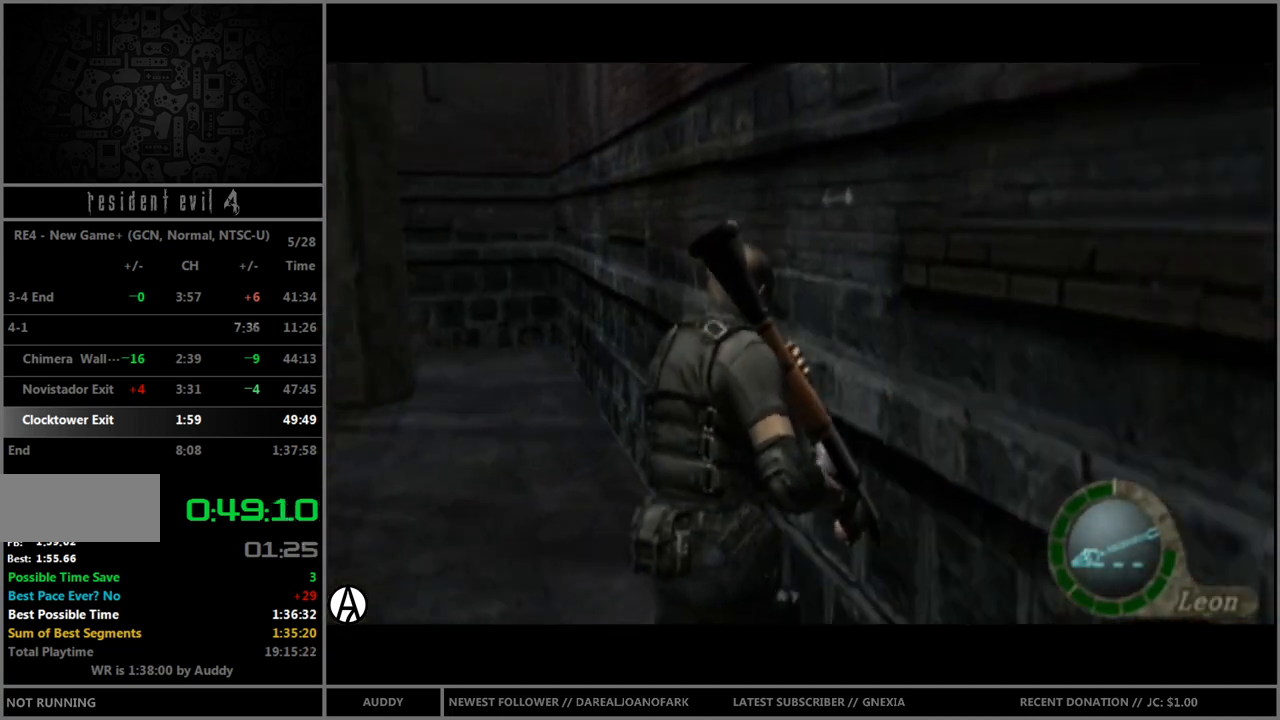
{"buttons": ["B"], "left_stick": "up", "right_stick": "center", "events": [[200, "left_stick", "up"]]}
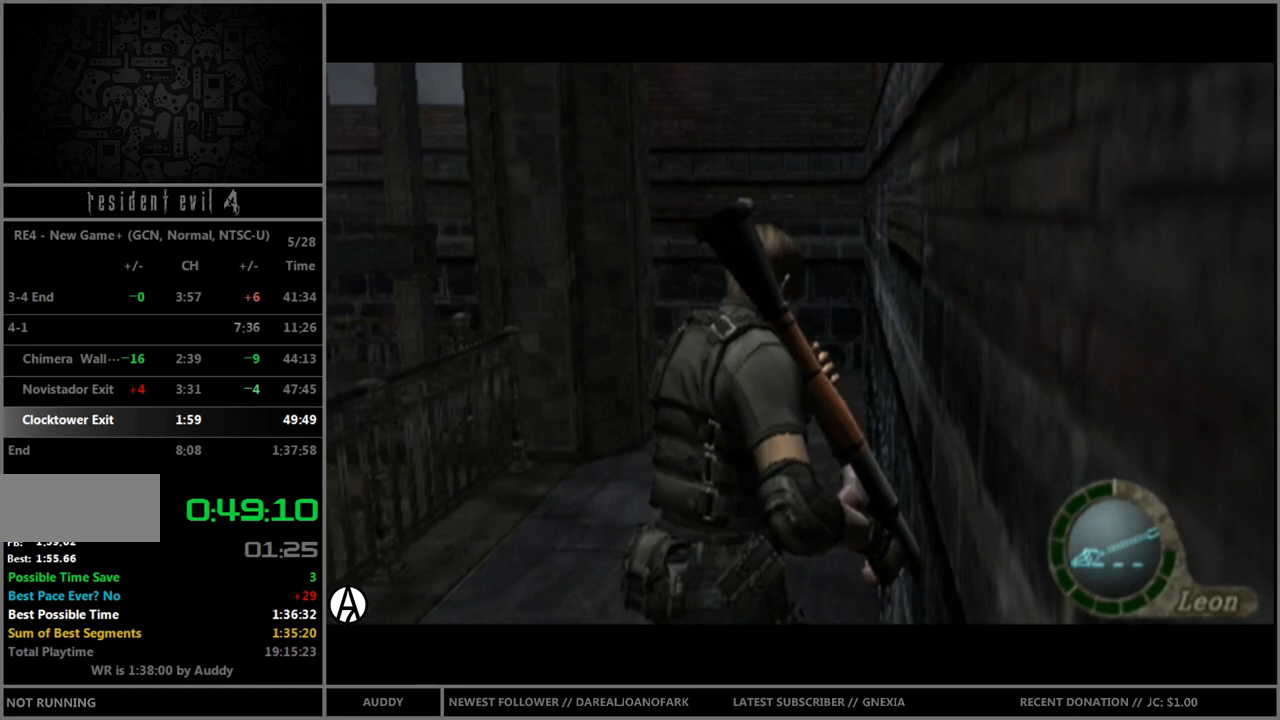
{"buttons": ["B"], "left_stick": "up-left", "right_stick": "center", "events": [[133, "left_stick", "up-left"]]}
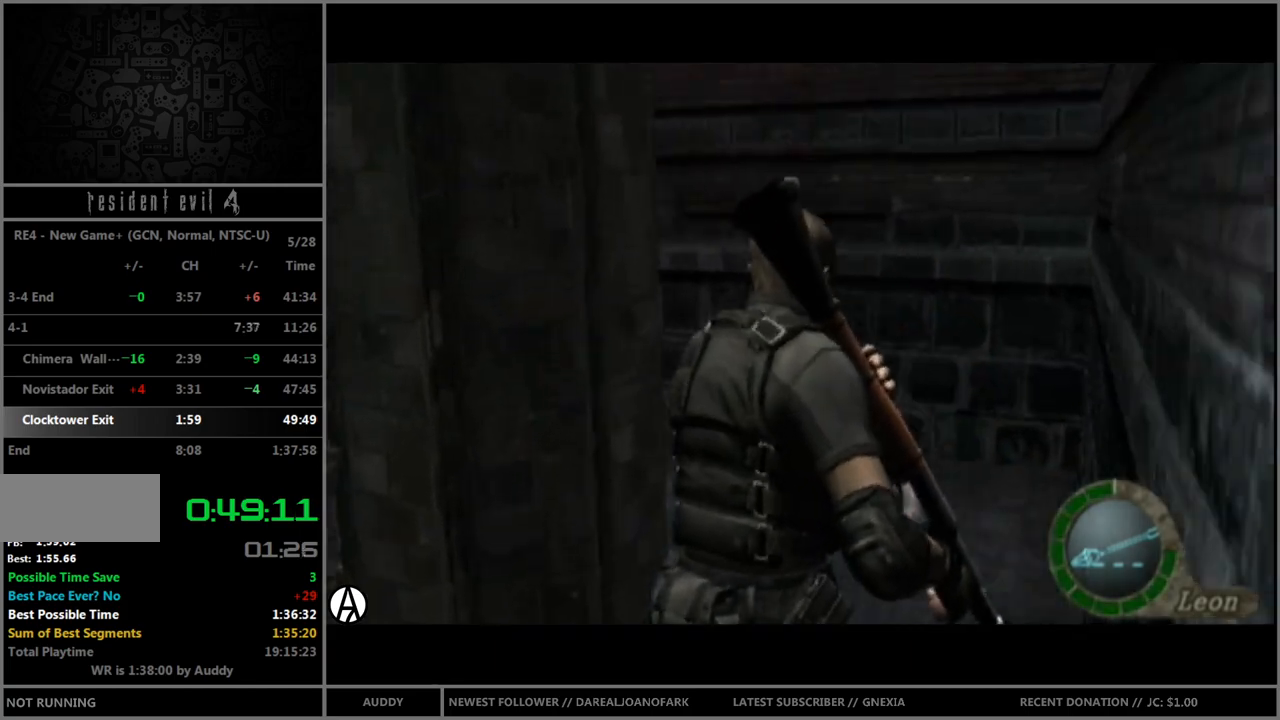
{"buttons": ["B"], "left_stick": "up-left", "right_stick": "center", "events": []}
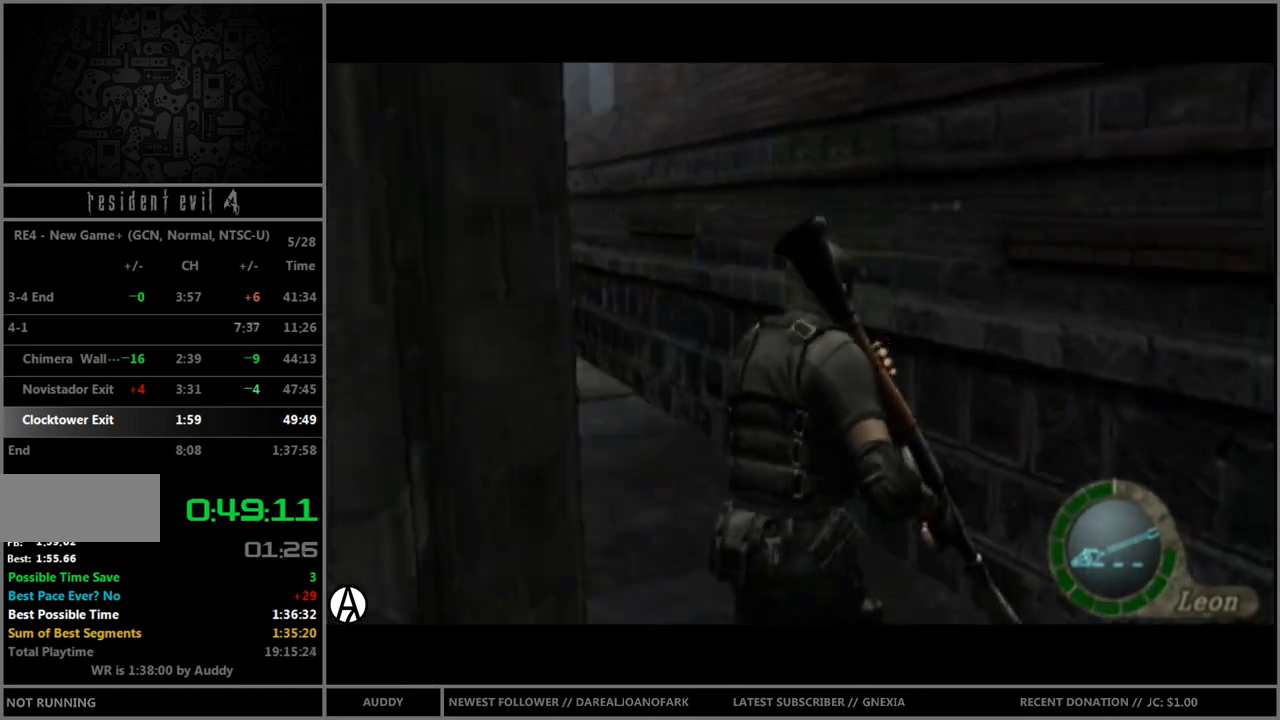
{"buttons": ["B"], "left_stick": "up", "right_stick": "center", "events": [[400, "left_stick", "up"]]}
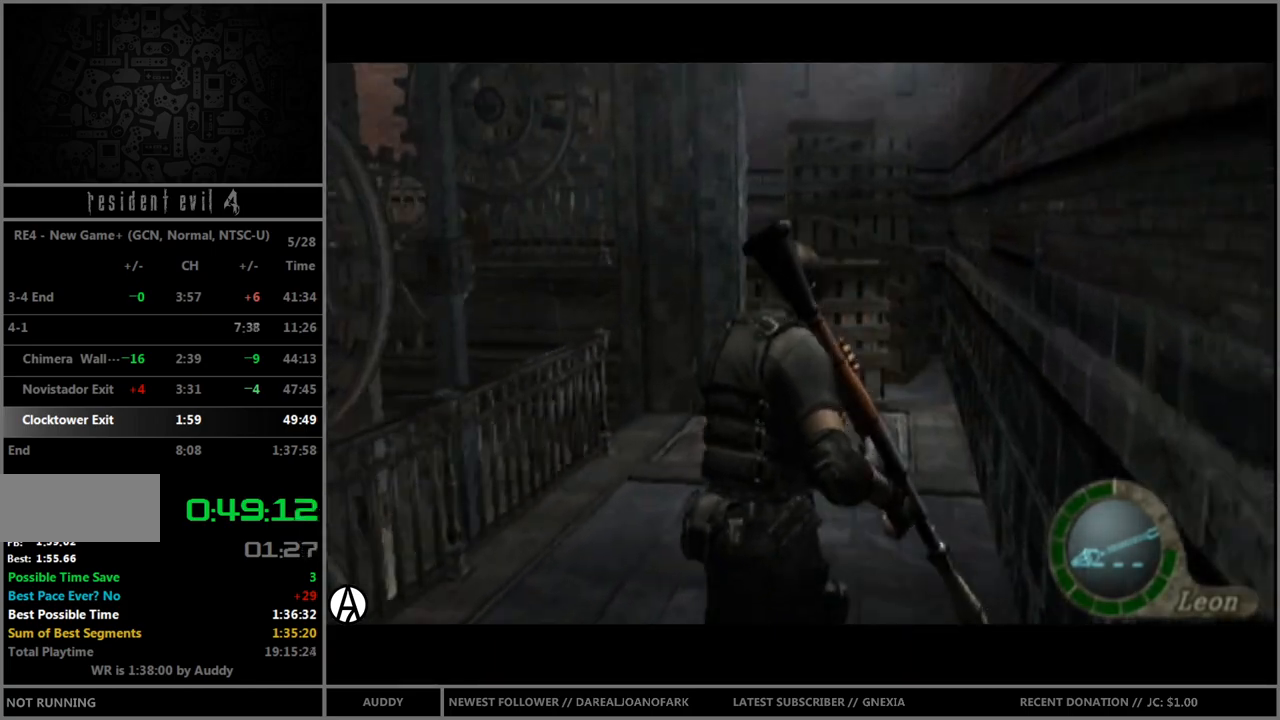
{"buttons": ["B"], "left_stick": "up-left", "right_stick": "center", "events": [[133, "left_stick", "up-left"], [400, "A", "down"], [467, "A", "up"]]}